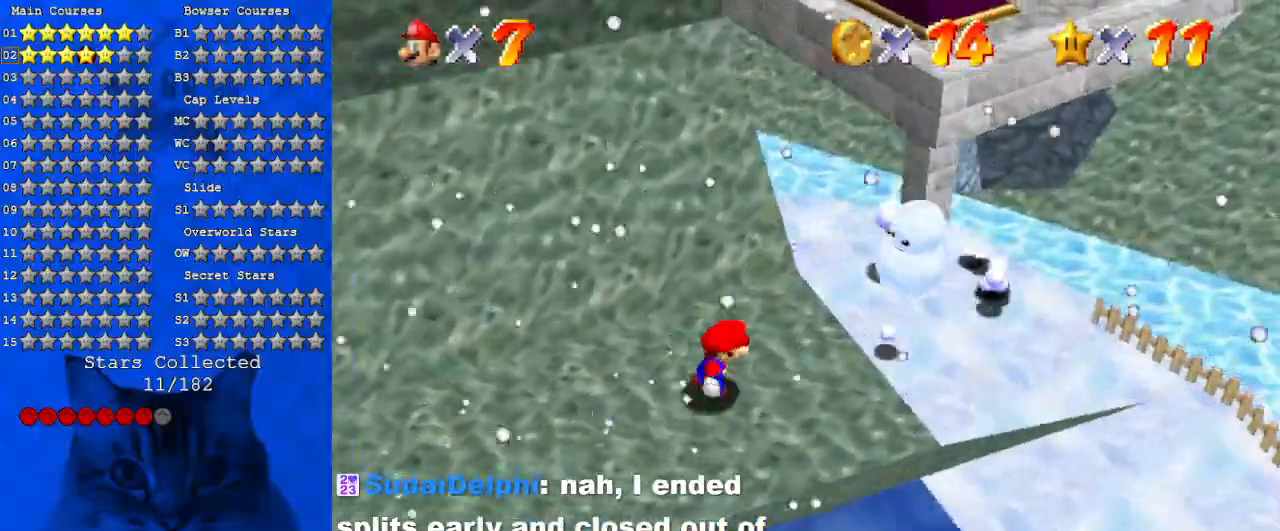
Gameplay with keyboard; each line is a JSON object with the keys held at the frame after it. "events" lists presses ("down") and releases ("up") of "a", "c", "ctrl", "d", "down", "left", "return", "right", "s", "shift", "up", "w", "x" and "y" between this image and that frame as [ms after this image, input, new state], when the widget could be followed in between. No other keys are recorded. Mouse input is not recorded.
{"keys": ["down", "left"], "events": [[66, "up", "down"], [166, "d", "up"], [266, "shift", "down"], [266, "up", "up"], [300, "right", "up"], [366, "down", "down"], [400, "left", "down"], [433, "shift", "up"]]}
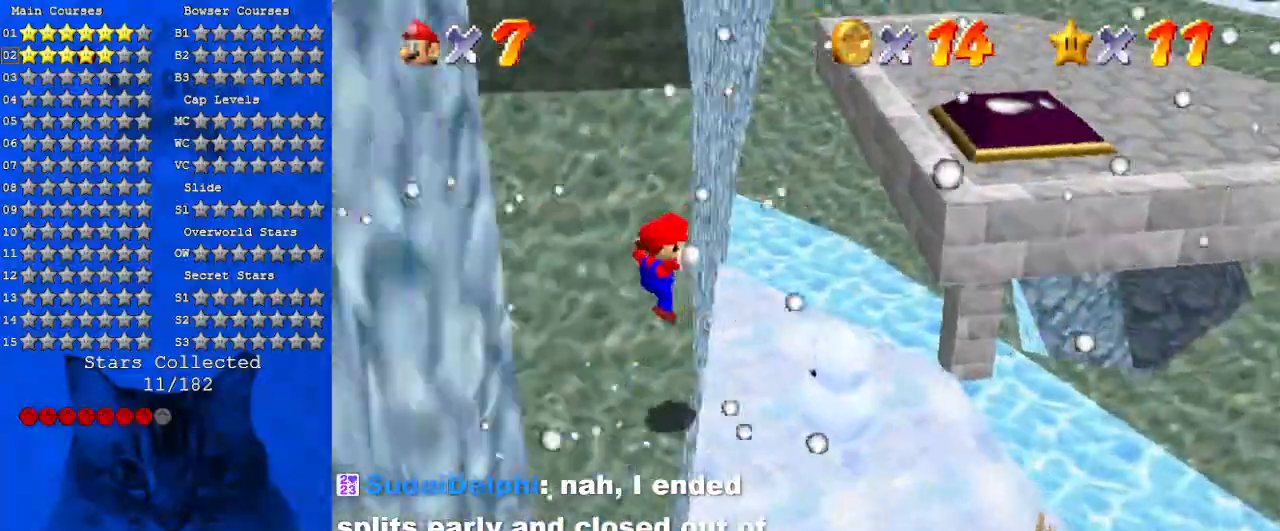
{"keys": [], "events": [[133, "d", "down"], [166, "down", "up"], [266, "d", "up"], [266, "left", "up"], [333, "right", "down"], [366, "right", "up"]]}
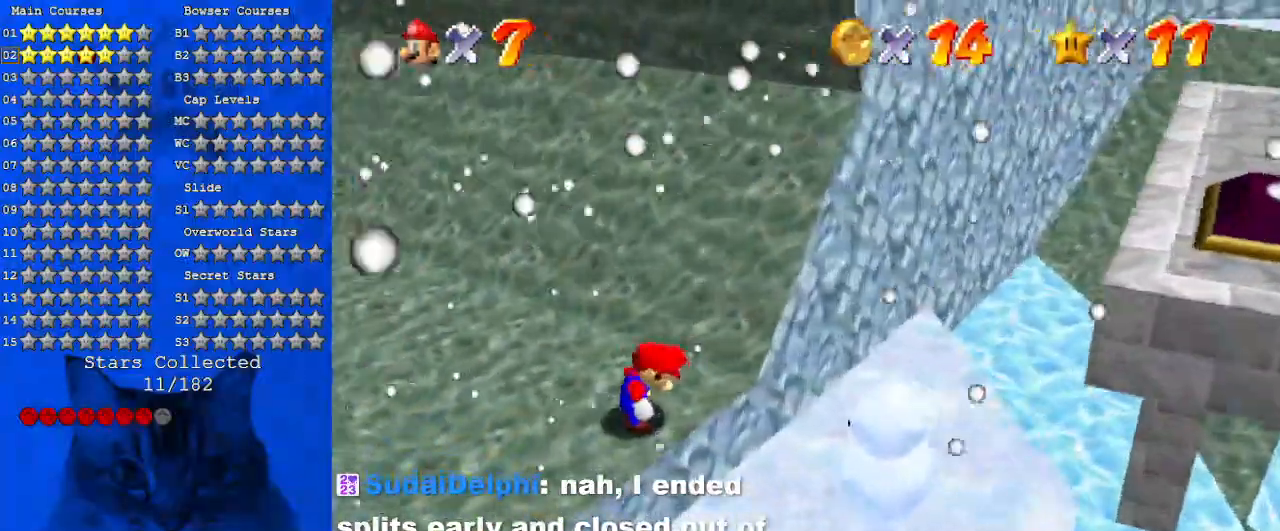
{"keys": ["a", "down", "left", "shift"], "events": [[66, "a", "down"], [100, "right", "down"], [100, "up", "down"], [233, "a", "up"], [233, "up", "up"], [333, "right", "up"], [333, "shift", "down"], [366, "left", "down"], [433, "a", "down"], [433, "down", "down"]]}
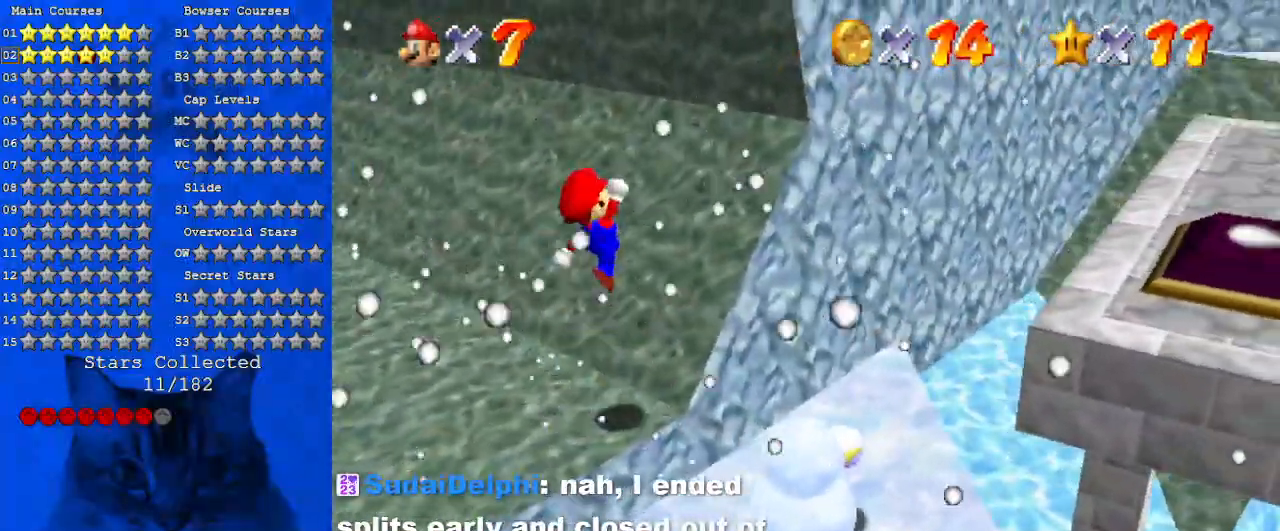
{"keys": ["down", "left"], "events": [[33, "a", "up"], [66, "down", "up"], [100, "a", "down"], [266, "a", "up"], [300, "a", "down"], [300, "down", "down"], [400, "shift", "up"], [500, "a", "up"]]}
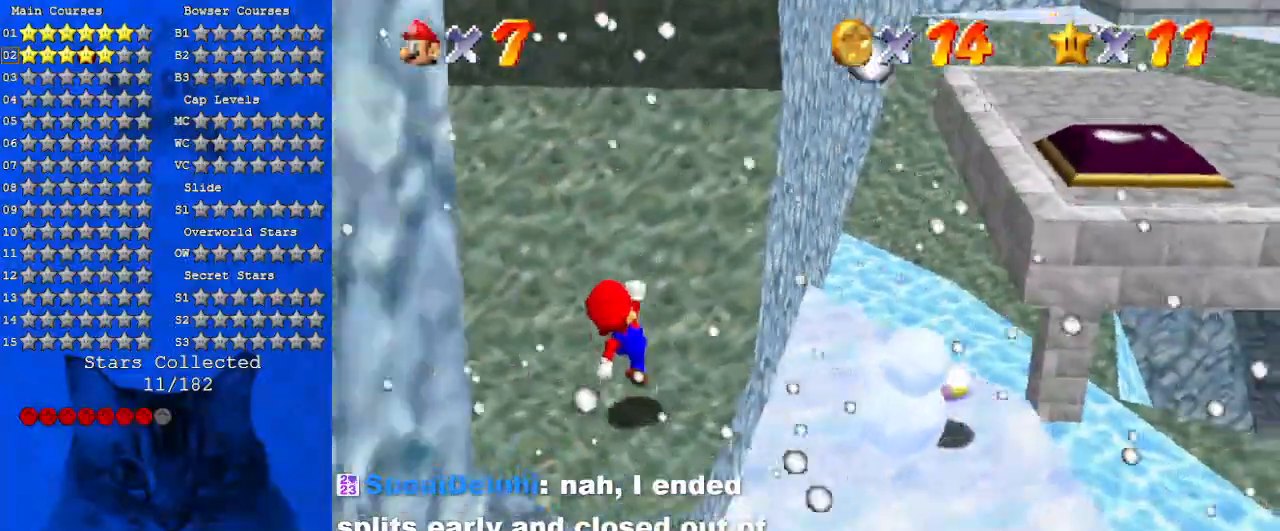
{"keys": ["a", "up"], "events": [[66, "down", "up"], [66, "left", "up"], [166, "shift", "down"], [233, "a", "down"], [233, "right", "down"], [366, "a", "up"], [366, "shift", "up"], [366, "up", "down"], [400, "a", "down"], [466, "right", "up"]]}
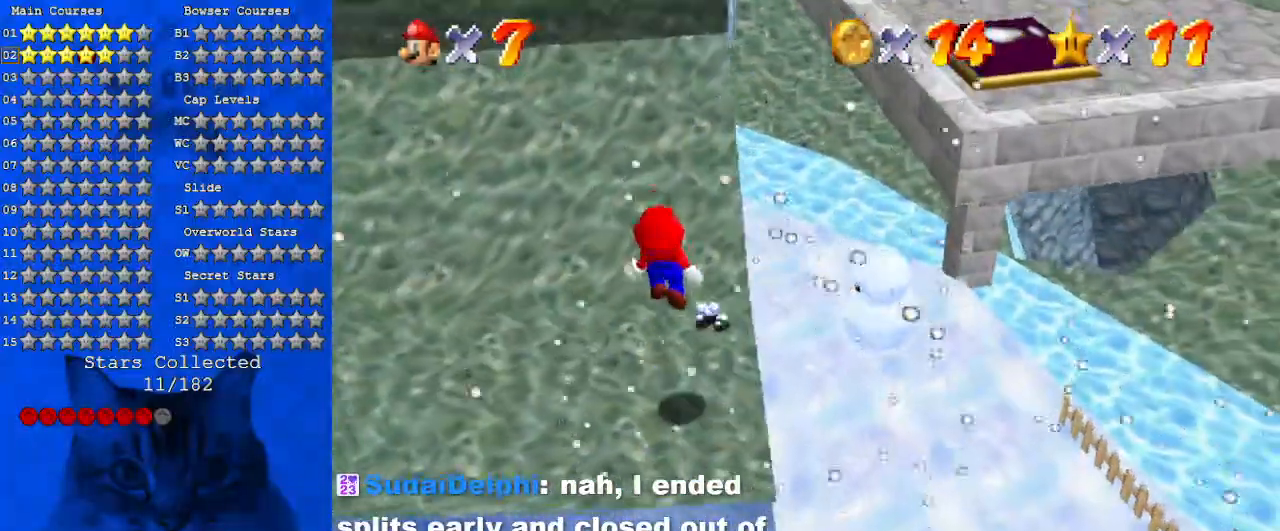
{"keys": ["right", "up"], "events": [[33, "a", "up"], [200, "right", "down"], [233, "up", "up"], [333, "right", "up"], [500, "right", "down"], [500, "up", "down"]]}
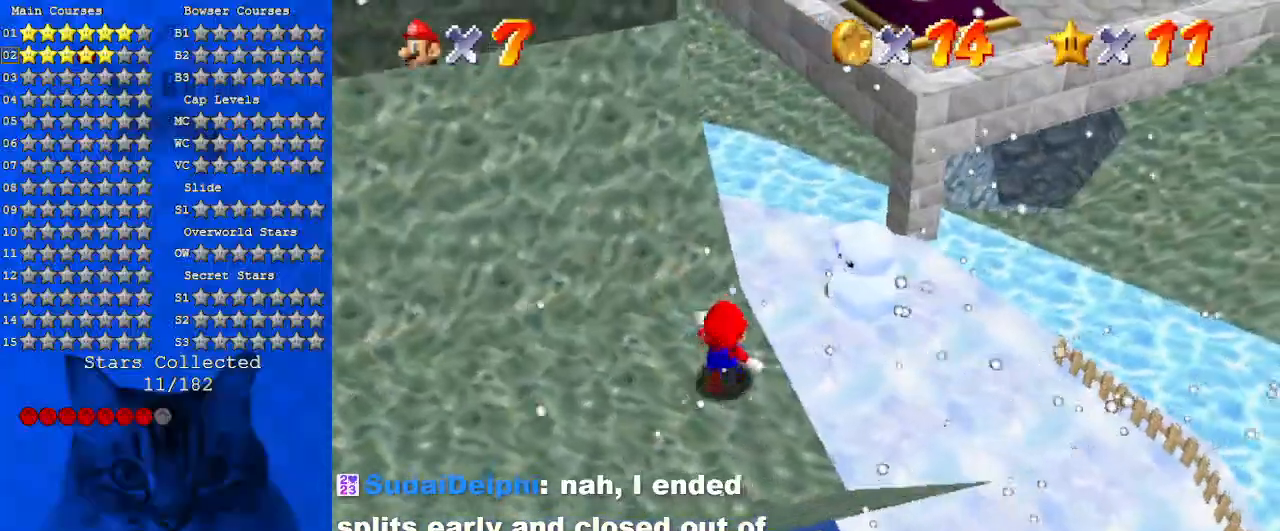
{"keys": ["up"], "events": [[166, "right", "up"], [166, "up", "up"], [233, "ctrl", "down"], [233, "shift", "down"], [233, "up", "down"], [400, "ctrl", "up"], [400, "shift", "up"]]}
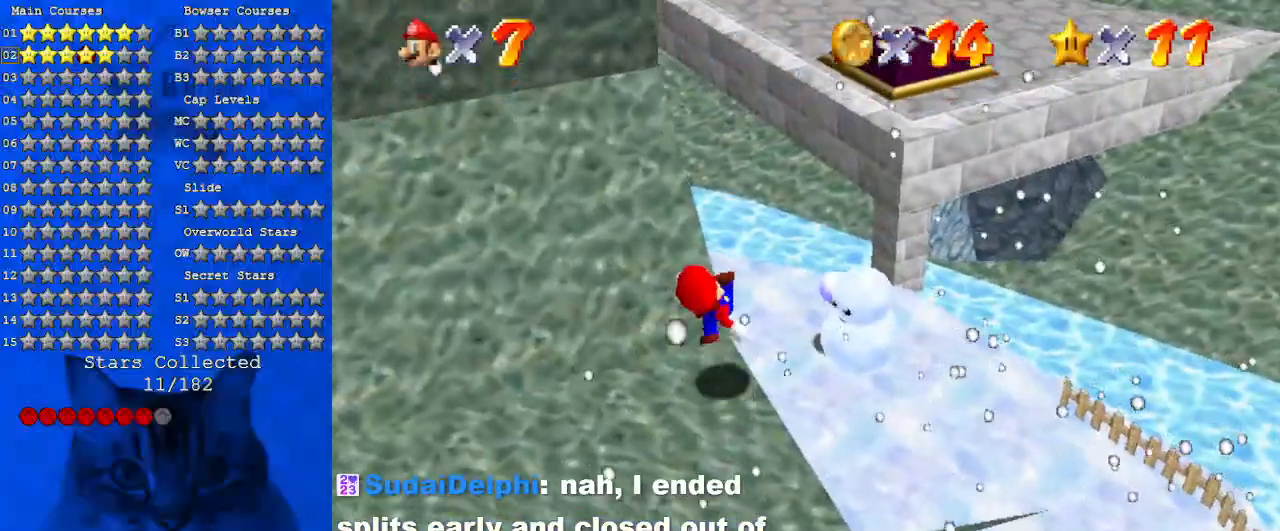
{"keys": ["right", "shift"], "events": [[133, "right", "down"], [166, "shift", "down"], [433, "up", "up"]]}
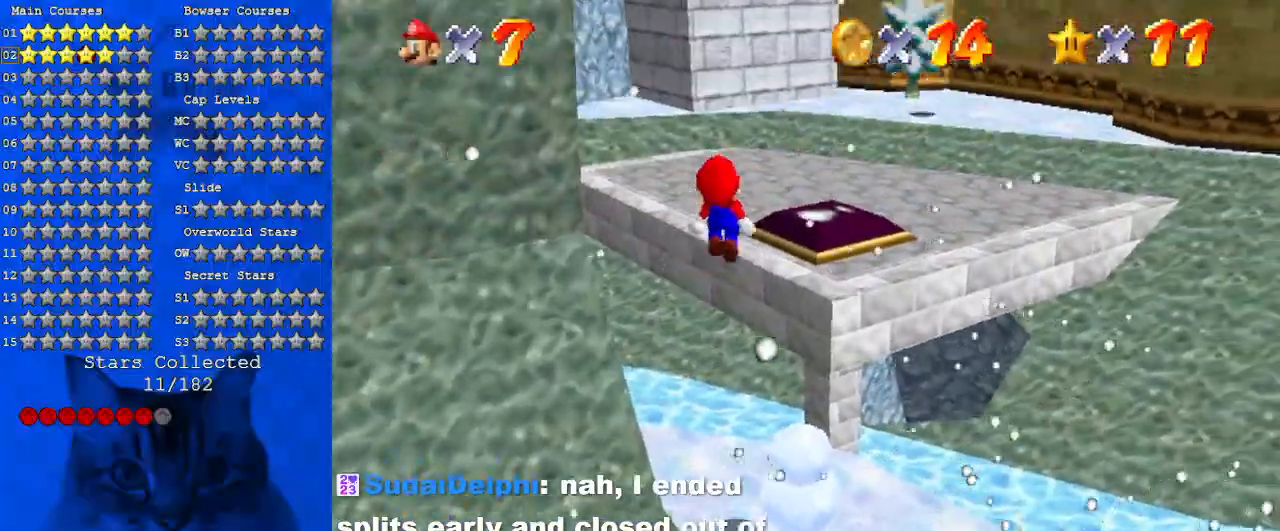
{"keys": ["a", "w"], "events": [[100, "up", "down"], [233, "ctrl", "down"], [366, "ctrl", "up"], [366, "right", "up"], [366, "shift", "up"], [466, "a", "down"], [466, "up", "up"], [466, "w", "down"]]}
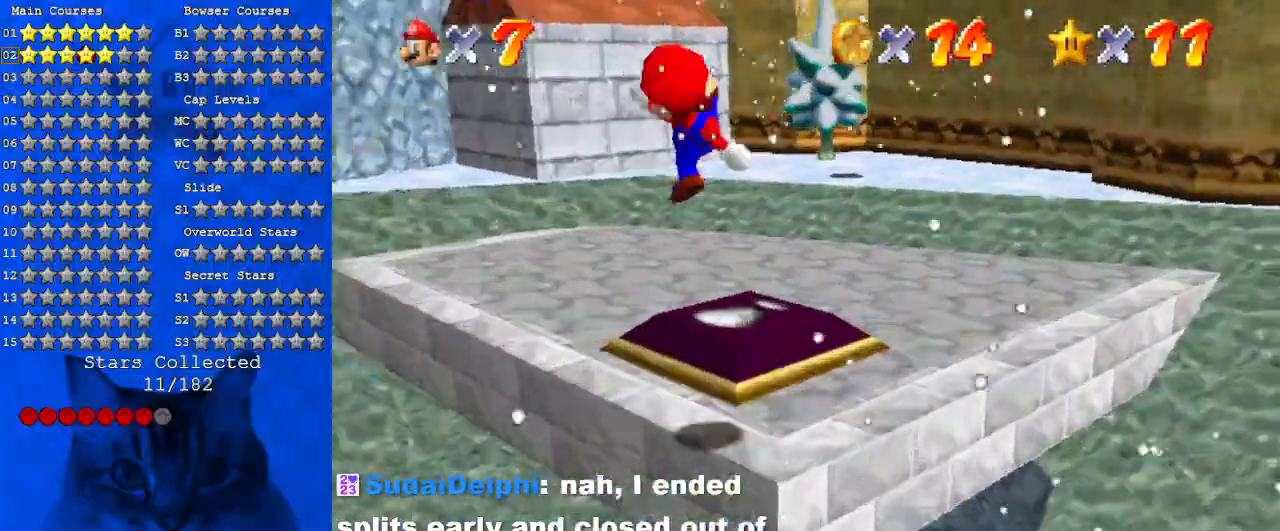
{"keys": ["a", "right", "up"], "events": [[100, "a", "up"], [100, "w", "up"], [200, "a", "down"], [366, "a", "up"], [433, "right", "down"], [433, "up", "down"], [466, "a", "down"]]}
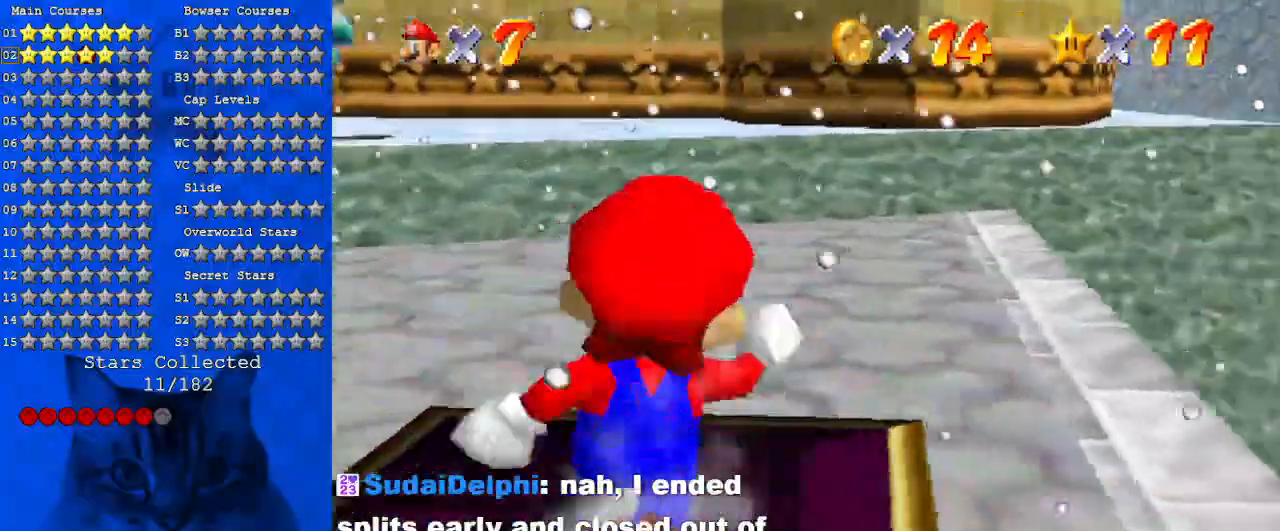
{"keys": ["up"], "events": [[100, "a", "up"], [166, "up", "up"], [200, "a", "down"], [300, "right", "up"], [333, "a", "up"], [500, "up", "down"]]}
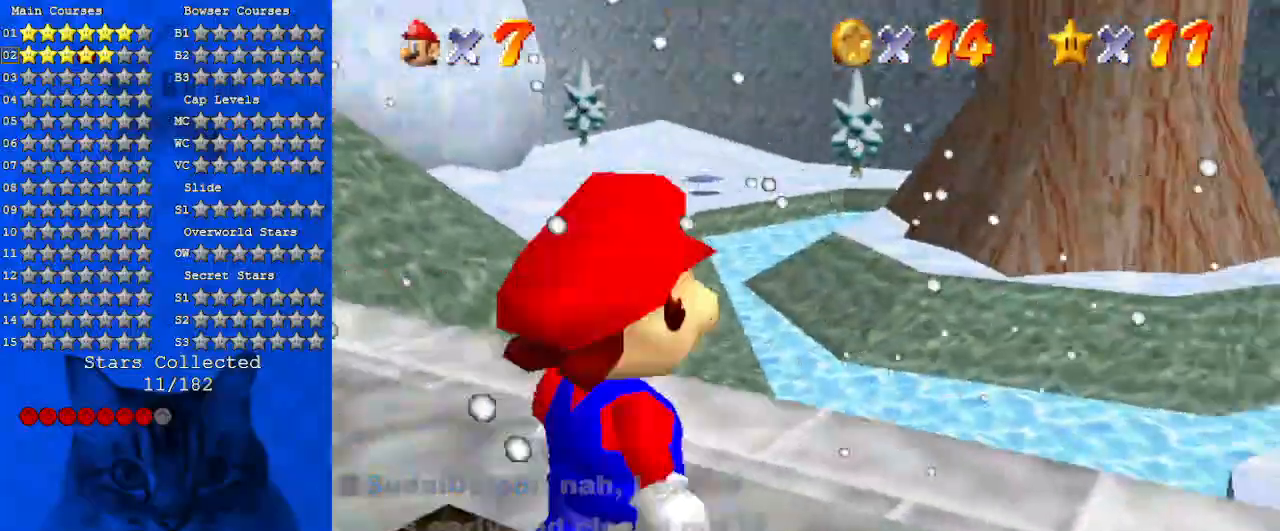
{"keys": [], "events": [[33, "right", "down"], [133, "right", "up"], [233, "up", "up"], [266, "w", "down"], [466, "w", "up"]]}
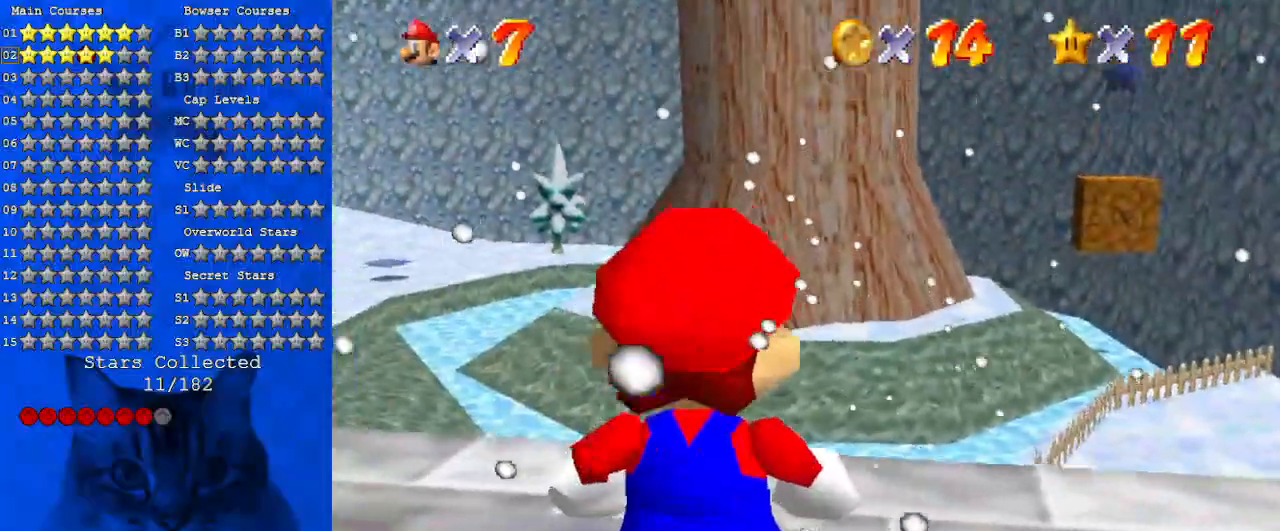
{"keys": ["down"], "events": [[333, "down", "down"]]}
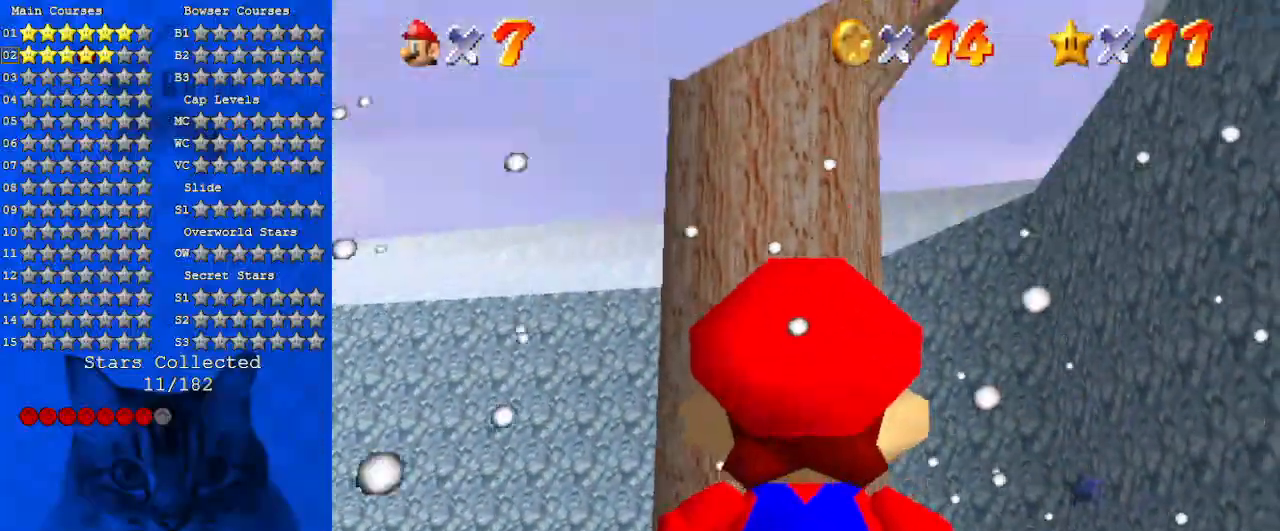
{"keys": ["left"], "events": [[66, "down", "up"], [233, "down", "down"], [333, "left", "down"], [400, "down", "up"]]}
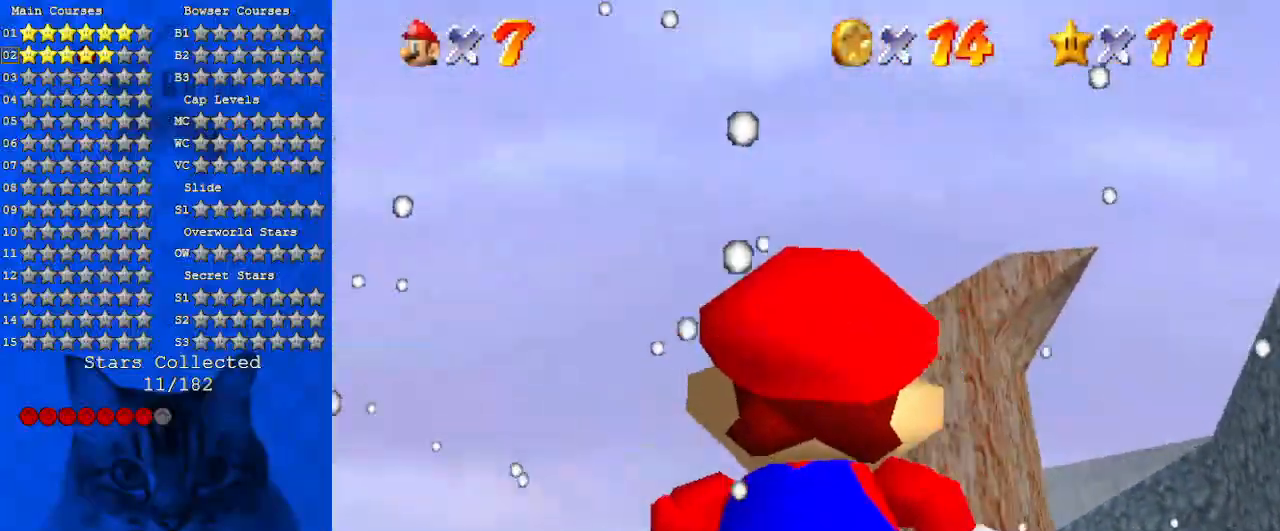
{"keys": [], "events": [[33, "up", "down"], [466, "left", "up"], [500, "up", "up"]]}
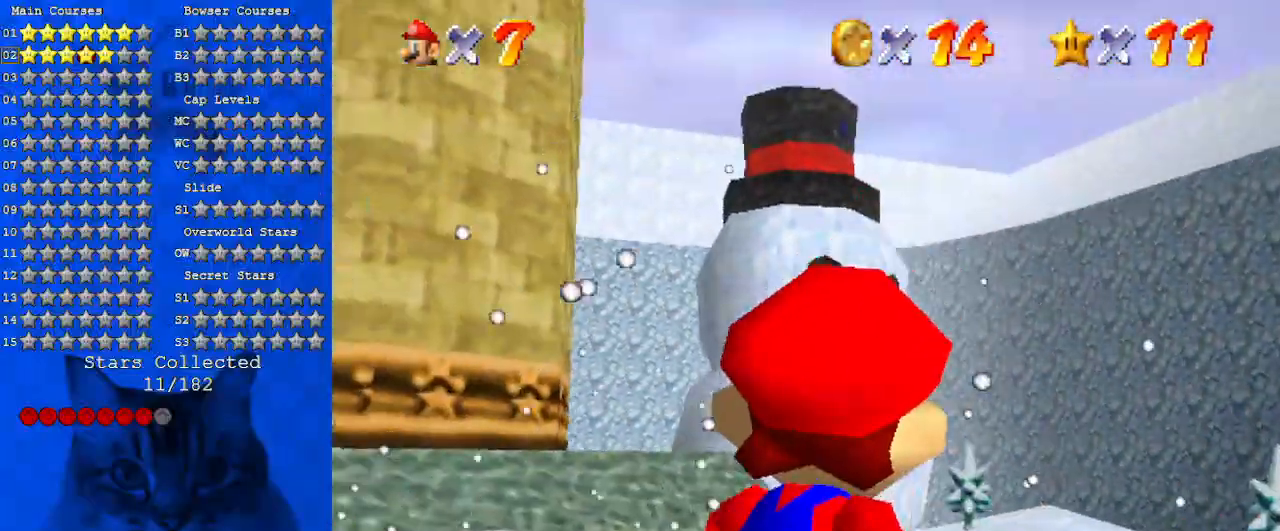
{"keys": [], "events": [[266, "up", "down"], [400, "up", "up"]]}
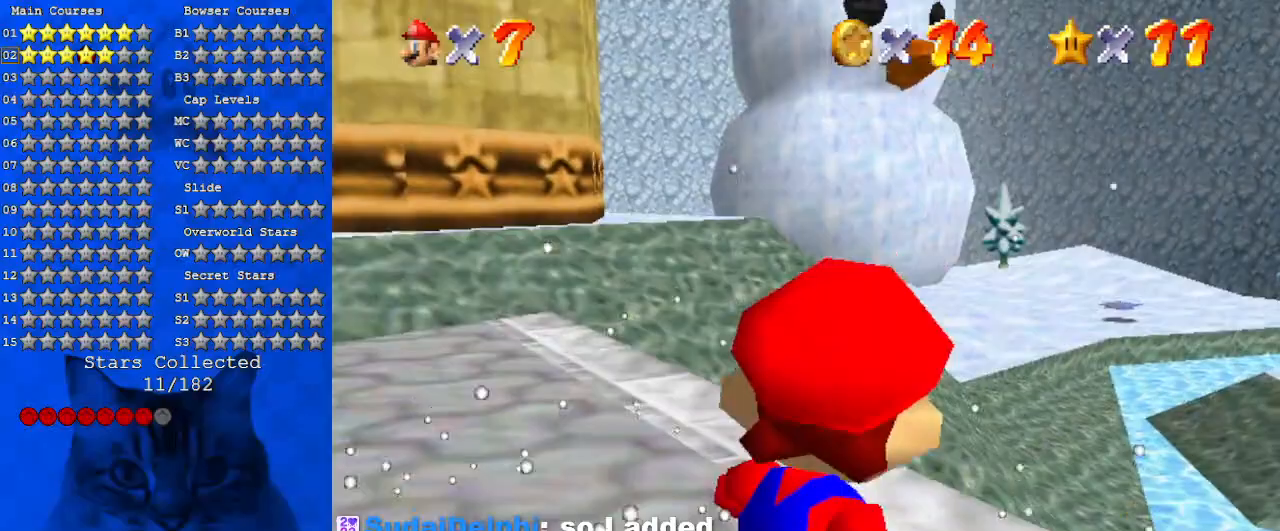
{"keys": [], "events": [[100, "right", "down"], [300, "right", "up"]]}
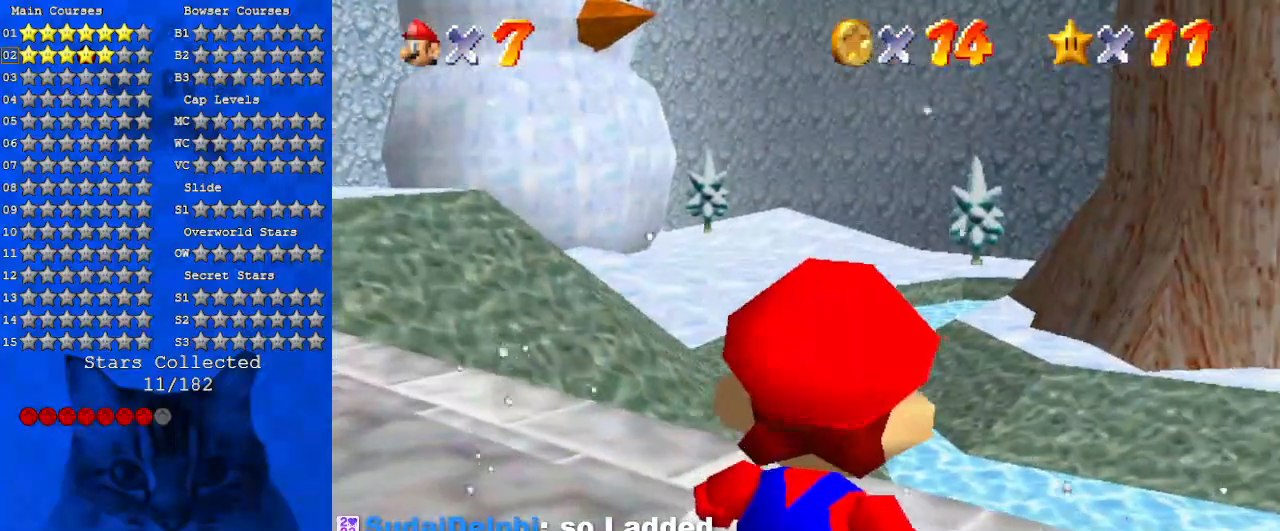
{"keys": [], "events": [[300, "shift", "down"], [466, "shift", "up"]]}
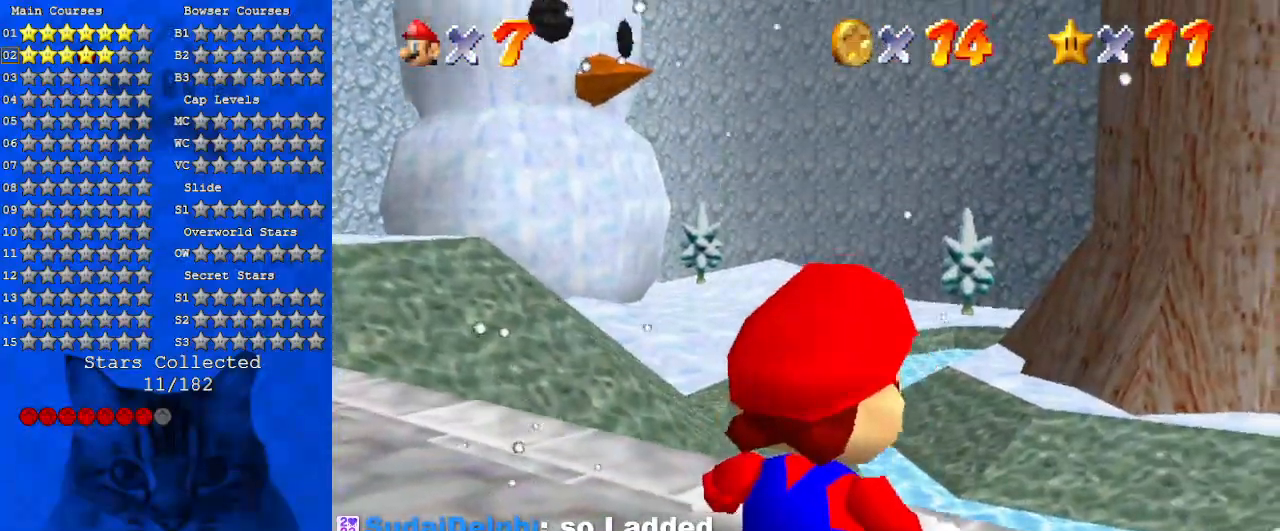
{"keys": ["a", "down", "left", "s"], "events": [[366, "a", "down"], [433, "down", "down"], [433, "left", "down"], [433, "s", "down"]]}
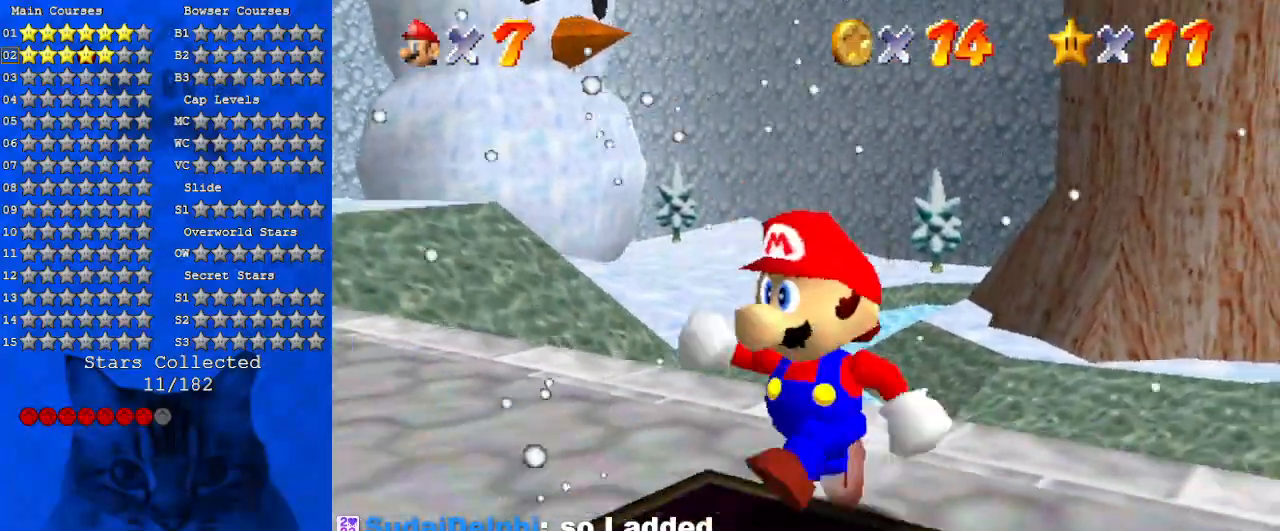
{"keys": ["a", "left", "s"], "events": [[66, "a", "up"], [66, "s", "up"], [166, "a", "down"], [166, "s", "down"], [333, "a", "up"], [400, "s", "up"], [433, "down", "up"], [466, "a", "down"], [466, "s", "down"]]}
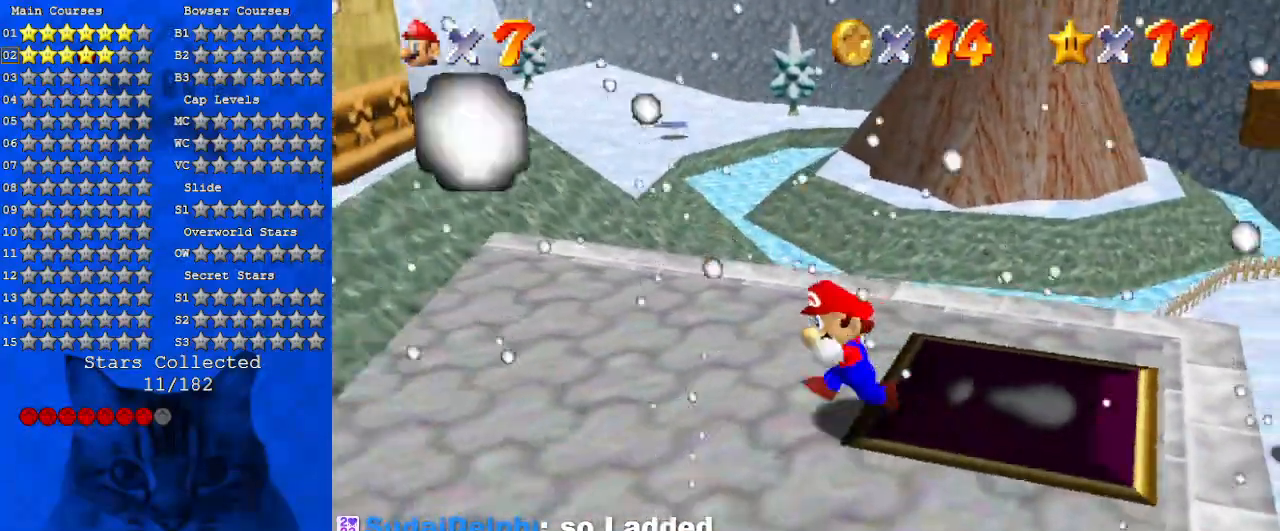
{"keys": ["up"], "events": [[166, "s", "up"], [200, "a", "up"], [266, "up", "down"], [366, "left", "up"]]}
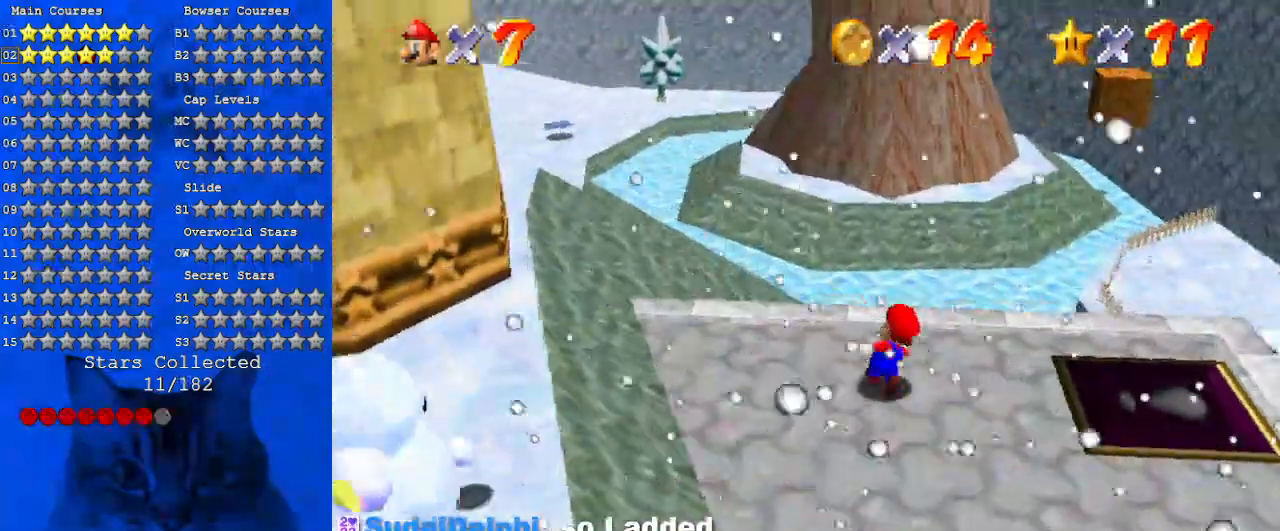
{"keys": ["right", "up"], "events": [[133, "y", "down"], [200, "shift", "down"], [233, "right", "down"], [333, "y", "up"], [466, "shift", "up"]]}
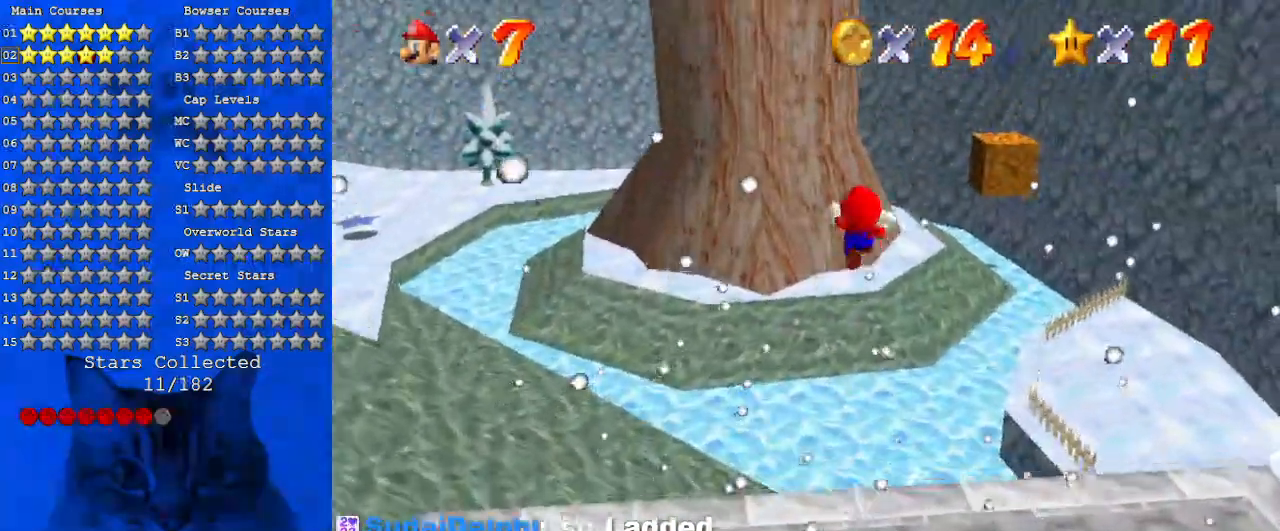
{"keys": ["d", "right"], "events": [[66, "d", "down"], [233, "d", "up"], [300, "up", "up"], [400, "d", "down"]]}
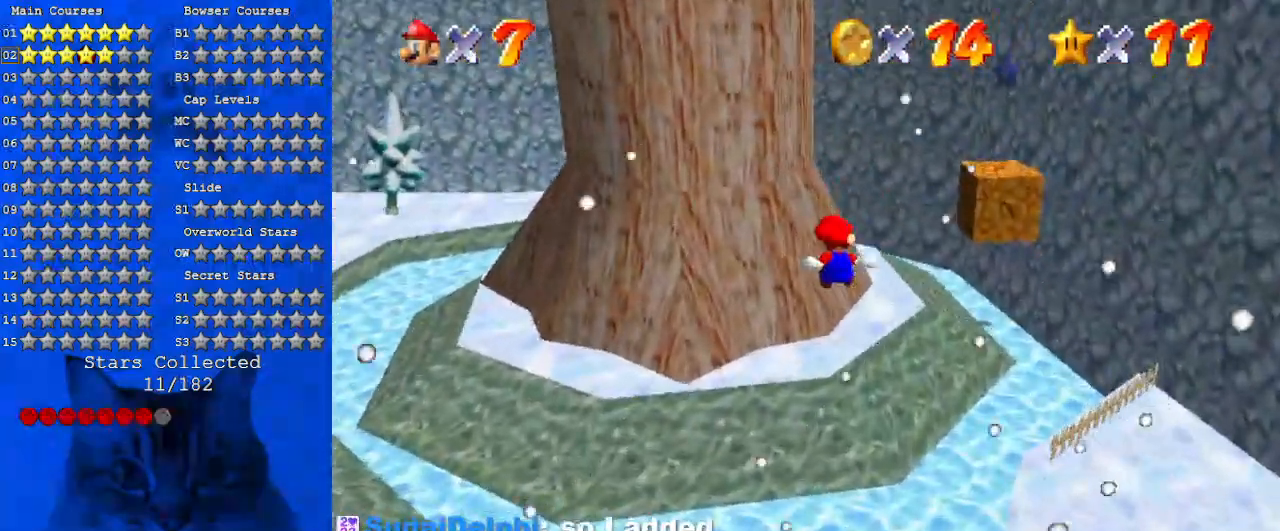
{"keys": [], "events": [[66, "d", "up"], [166, "d", "down"], [166, "up", "down"], [366, "d", "up"], [366, "up", "up"], [500, "right", "up"]]}
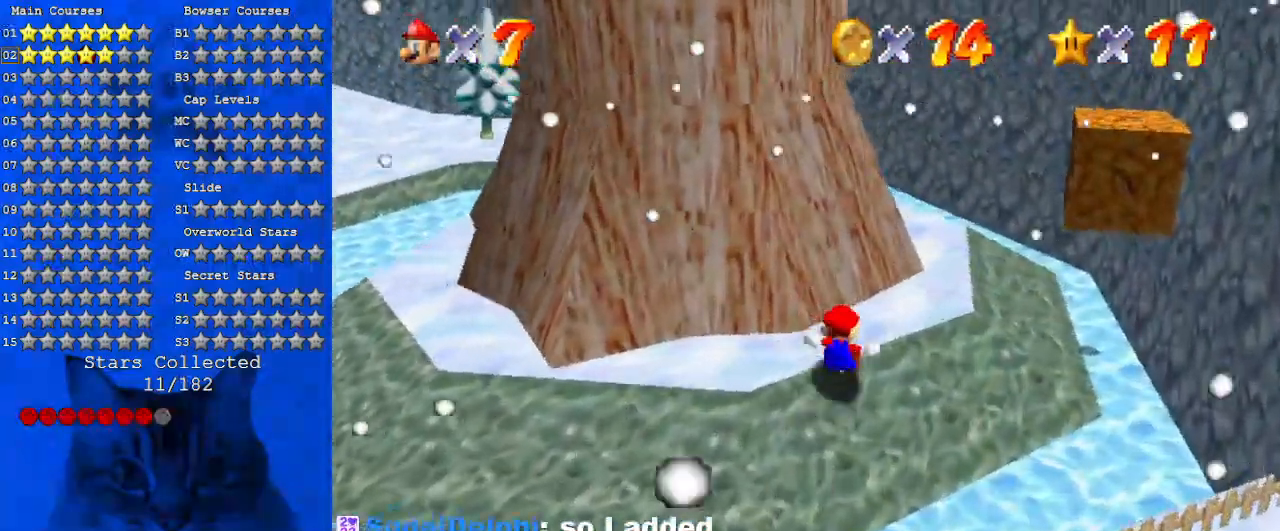
{"keys": ["up"], "events": [[100, "d", "down"], [100, "up", "down"], [133, "right", "down"], [266, "d", "up"], [500, "right", "up"]]}
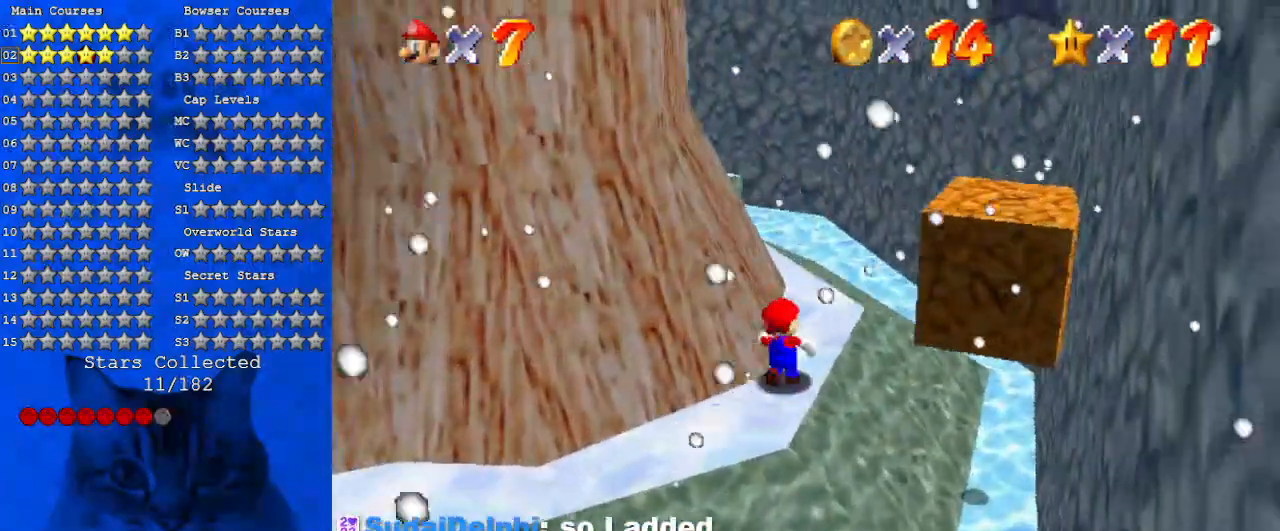
{"keys": ["d", "down", "right"], "events": [[133, "shift", "down"], [233, "up", "up"], [300, "down", "down"], [300, "shift", "up"], [333, "right", "down"], [366, "d", "down"]]}
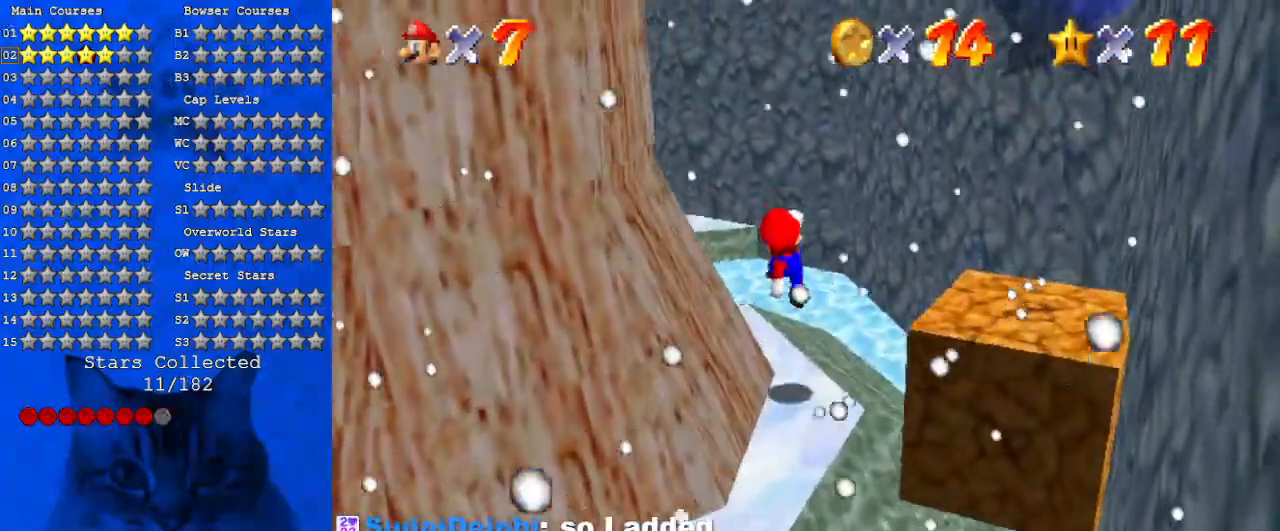
{"keys": ["up"], "events": [[66, "d", "up"], [100, "right", "up"], [200, "d", "down"], [200, "down", "up"], [300, "w", "down"], [433, "d", "up"], [466, "up", "down"], [466, "w", "up"]]}
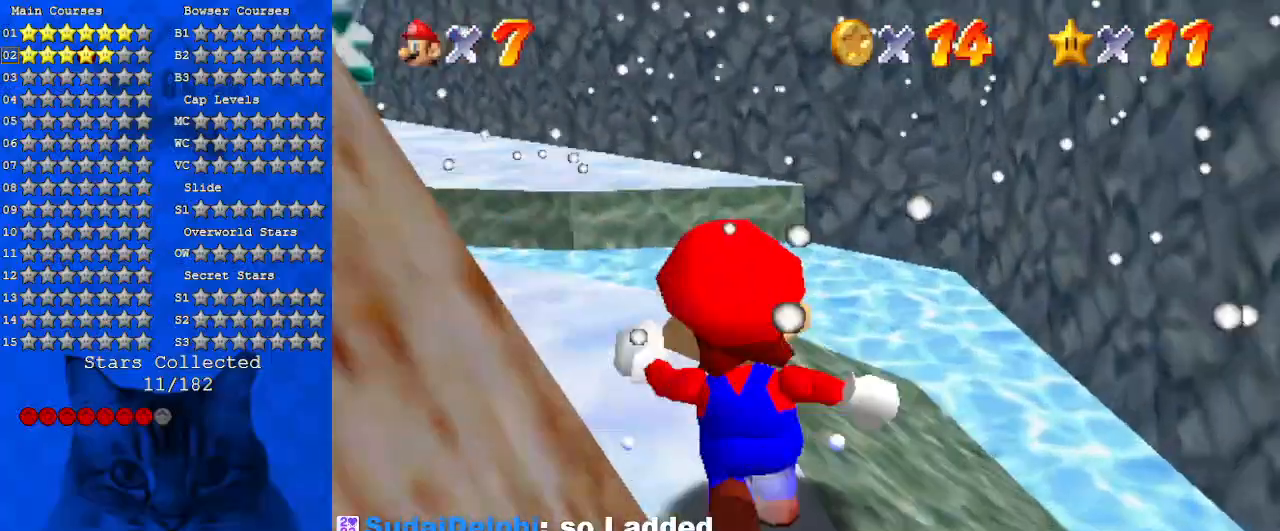
{"keys": ["right"], "events": [[33, "left", "down"], [133, "shift", "down"], [233, "left", "up"], [233, "shift", "up"], [266, "d", "down"], [300, "right", "down"], [400, "d", "up"], [466, "up", "up"]]}
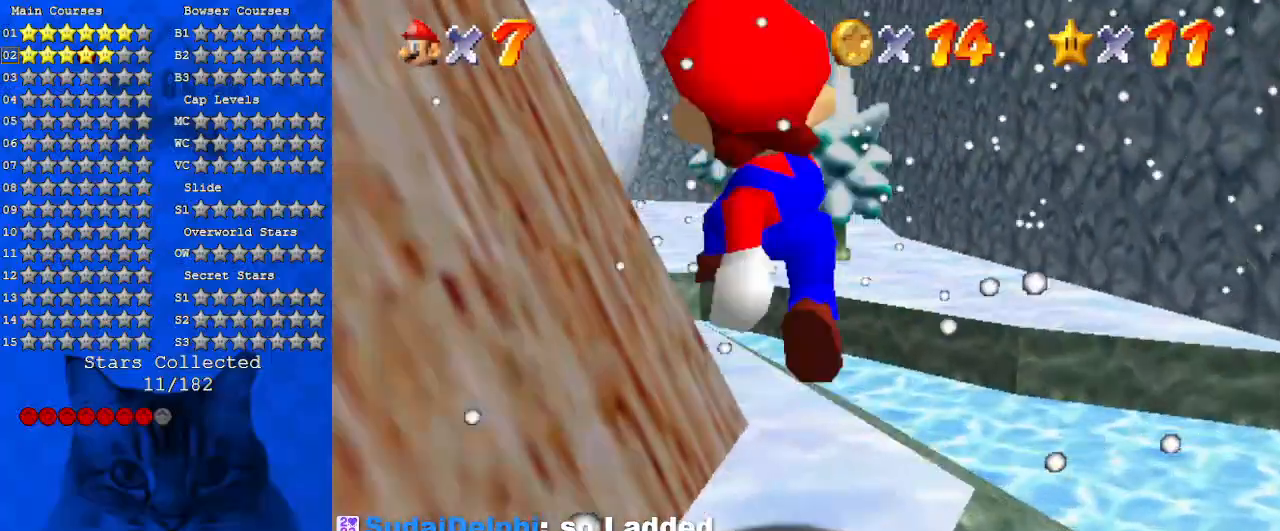
{"keys": ["up"], "events": [[33, "d", "down"], [200, "d", "up"], [200, "right", "up"], [466, "up", "down"]]}